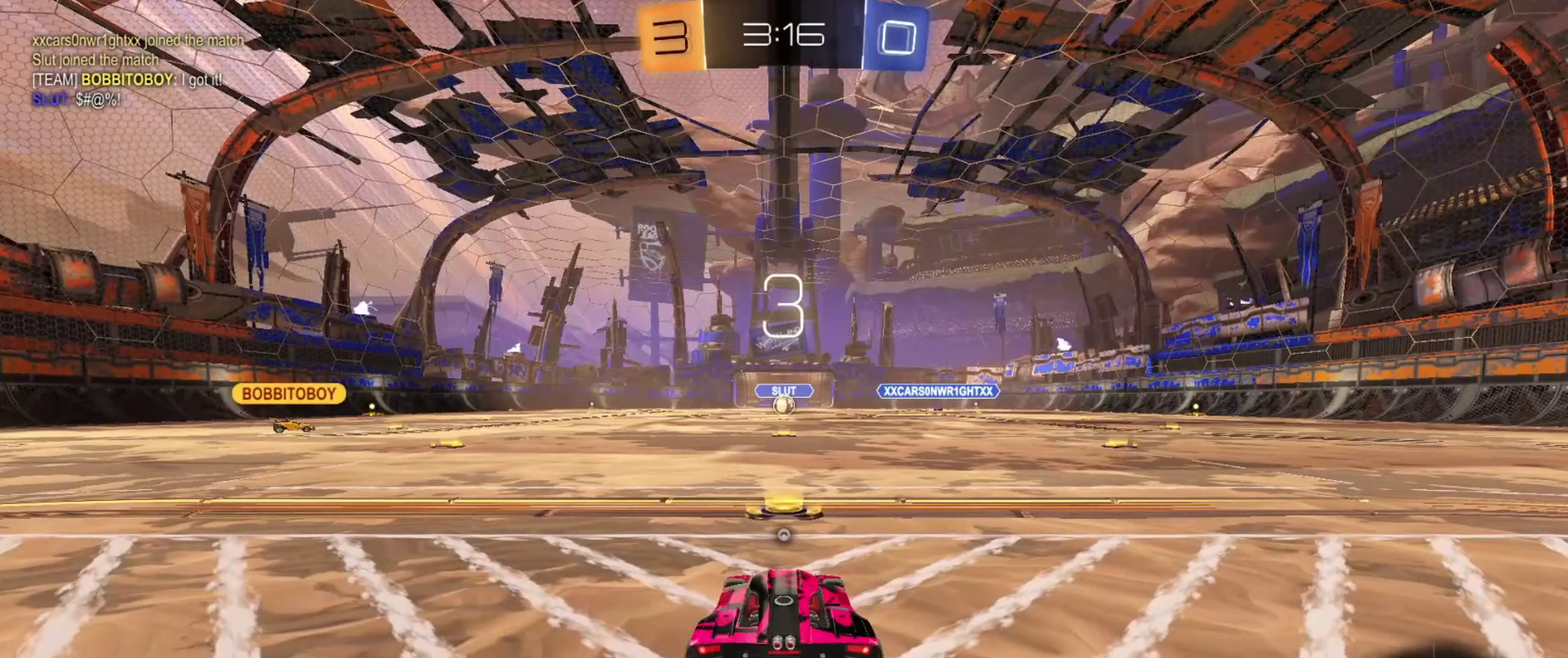
Gameplay with a controller (PlayStation layout); each line is a JSON object with the inputs held at the frame after it (dt_ms = milliseconds from this image to that frame). "events" lists button and stick changes between this image and that frame as [ms after this image, input, new state], when the widget could be followed in between. Not read: L3 R3.
{"dt_ms": 633, "buttons": ["DPAD_RIGHT"], "left_stick": "center", "right_stick": "center", "events": [[600, "DPAD_RIGHT", "down"]]}
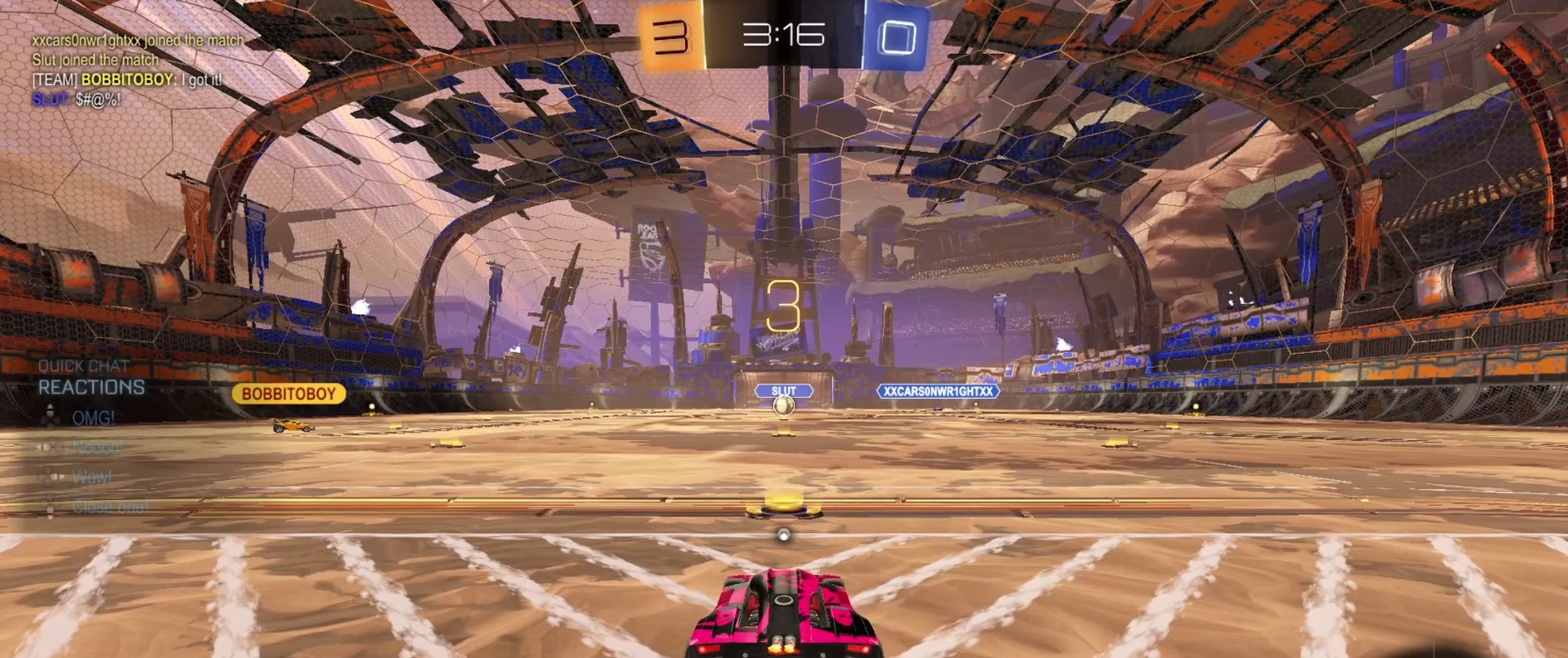
{"dt_ms": 501, "buttons": ["DPAD_UP"], "left_stick": "center", "right_stick": "center", "events": [[34, "DPAD_RIGHT", "up"], [501, "DPAD_UP", "down"]]}
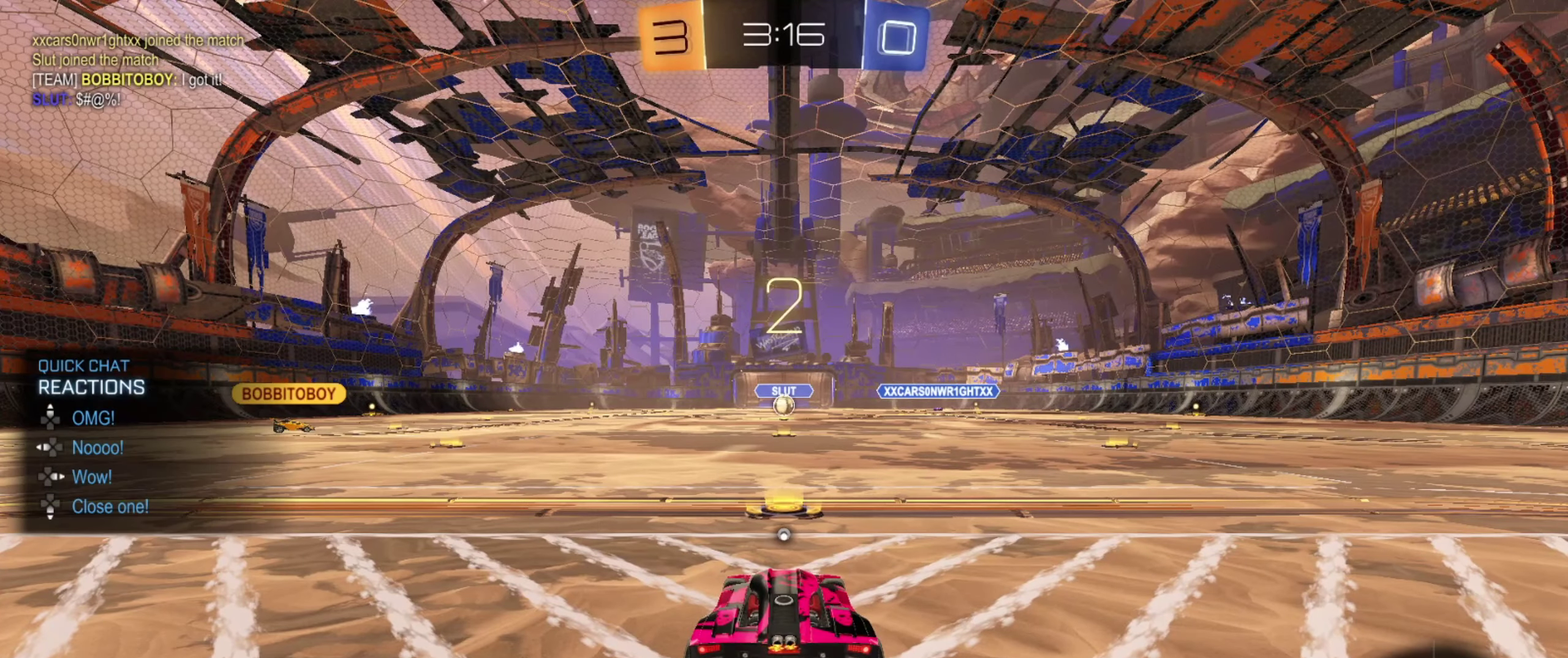
{"dt_ms": 500, "buttons": [], "left_stick": "center", "right_stick": "center", "events": [[100, "DPAD_UP", "up"]]}
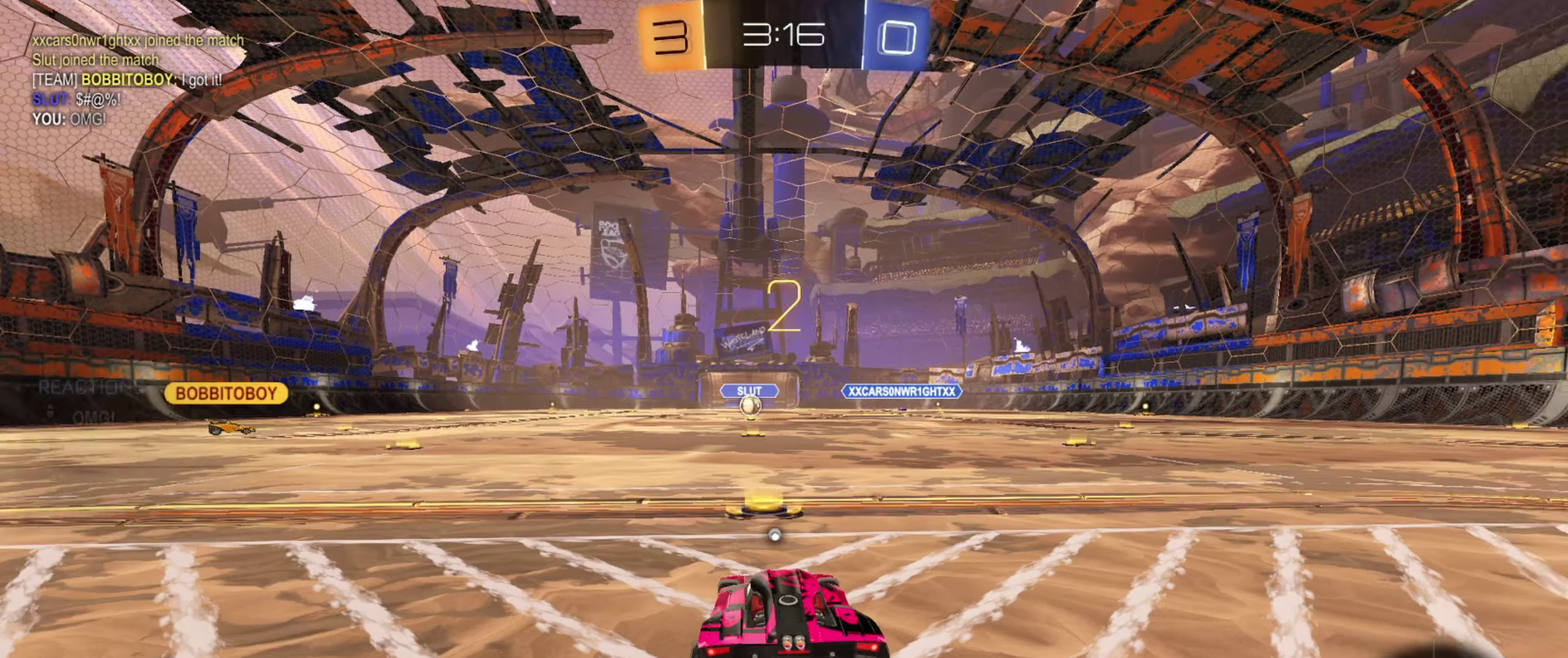
{"dt_ms": 267, "buttons": [], "left_stick": "center", "right_stick": "center", "events": [[17, "right_stick", "right"], [67, "right_stick", "center"]]}
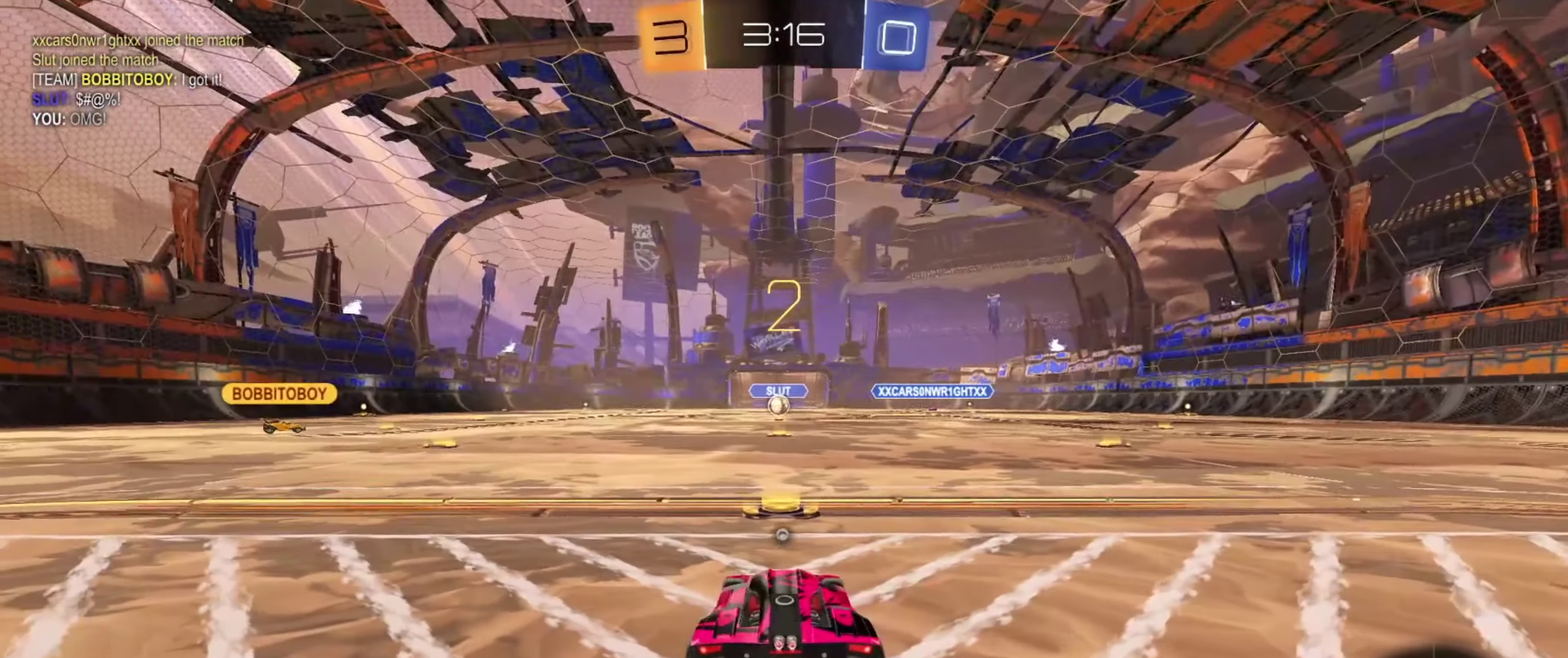
{"dt_ms": 734, "buttons": [], "left_stick": "center", "right_stick": "center", "events": [[34, "TRIANGLE", "down"], [117, "TRIANGLE", "up"], [251, "SQUARE", "down"], [734, "SQUARE", "up"]]}
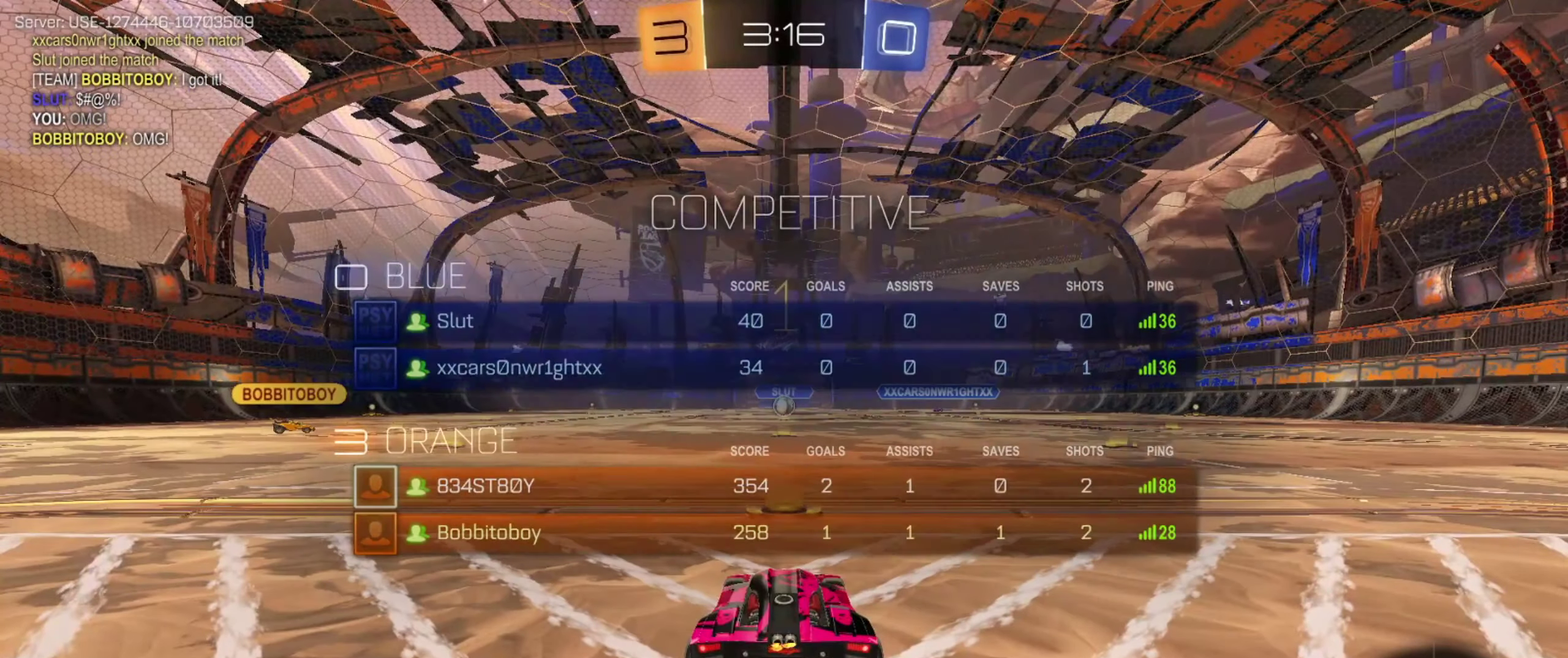
{"dt_ms": 368, "buttons": ["CIRCLE", "R2"], "left_stick": "up-left", "right_stick": "center", "events": [[84, "R2", "down"], [117, "CIRCLE", "down"], [184, "left_stick", "left"], [368, "left_stick", "up-left"]]}
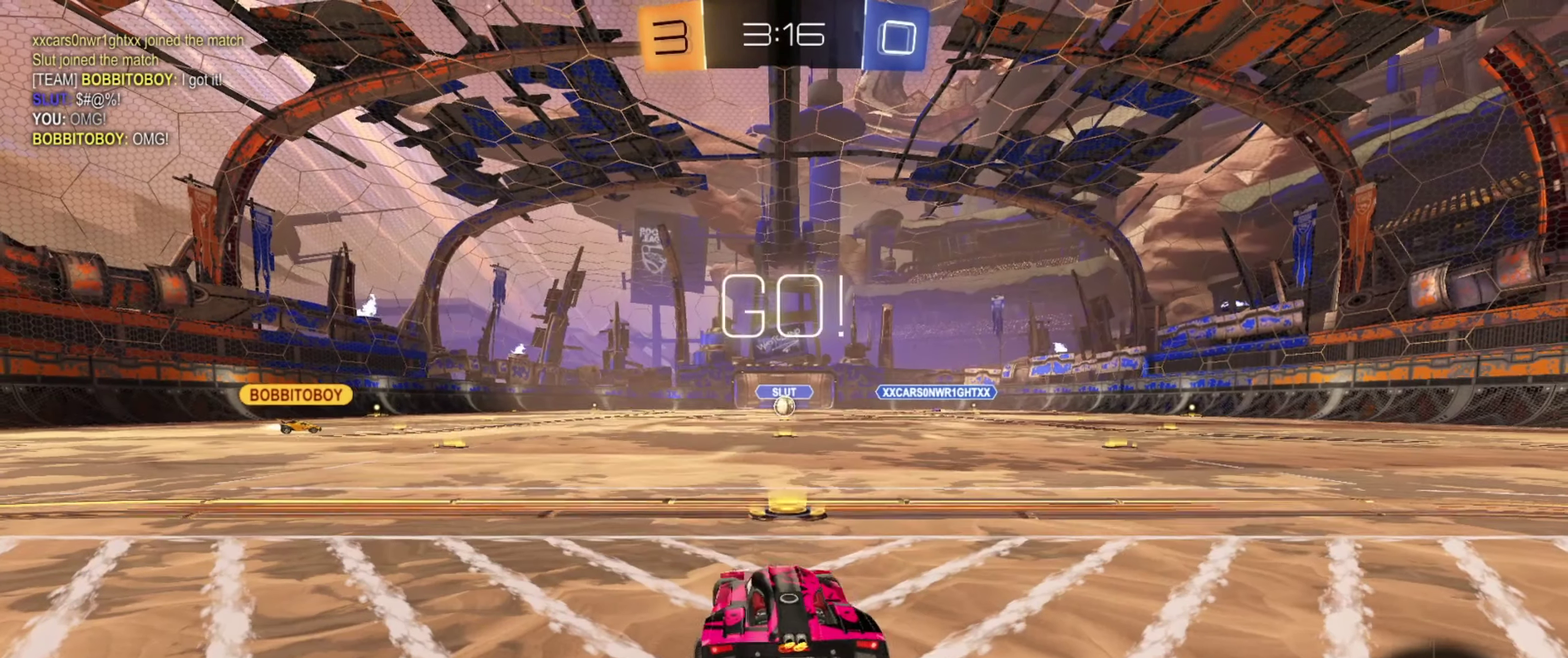
{"dt_ms": 700, "buttons": ["CROSS", "CIRCLE", "L1", "R2"], "left_stick": "down", "right_stick": "center", "events": [[500, "left_stick", "up"], [533, "L1", "down"], [633, "CROSS", "down"], [700, "left_stick", "down"]]}
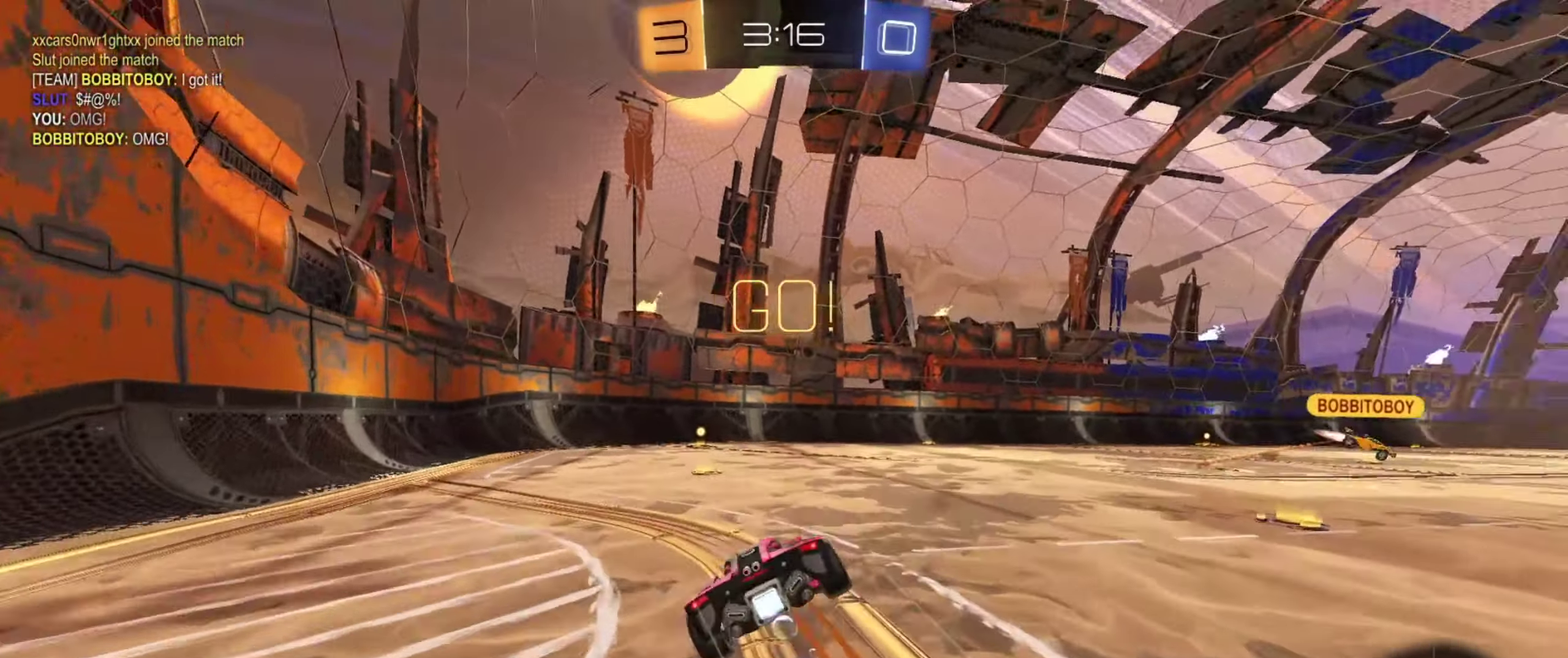
{"dt_ms": 434, "buttons": ["L1", "R2"], "left_stick": "down-left", "right_stick": "center", "events": [[17, "TRIANGLE", "down"], [67, "CROSS", "up"], [117, "TRIANGLE", "up"], [167, "left_stick", "down-left"], [284, "CIRCLE", "up"]]}
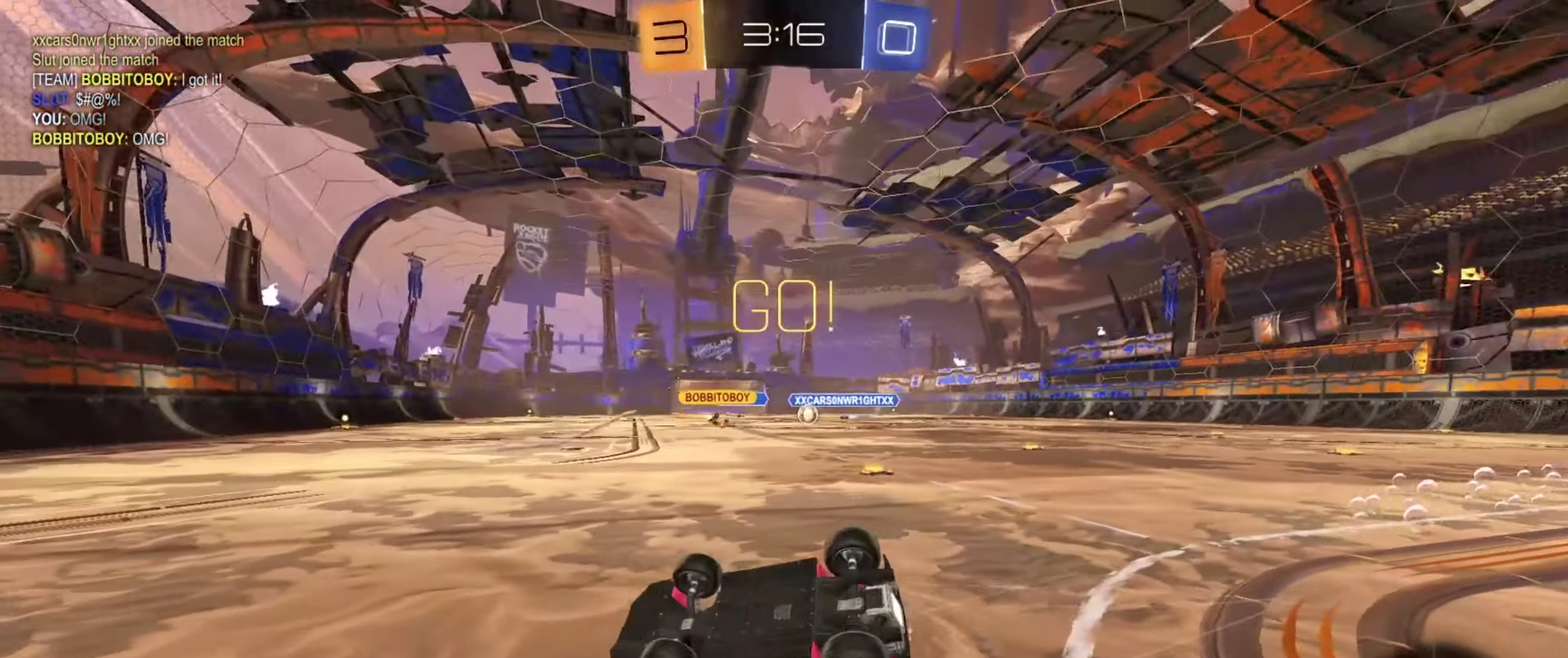
{"dt_ms": 267, "buttons": ["R2"], "left_stick": "center", "right_stick": "center", "events": [[234, "L1", "up"], [267, "left_stick", "center"]]}
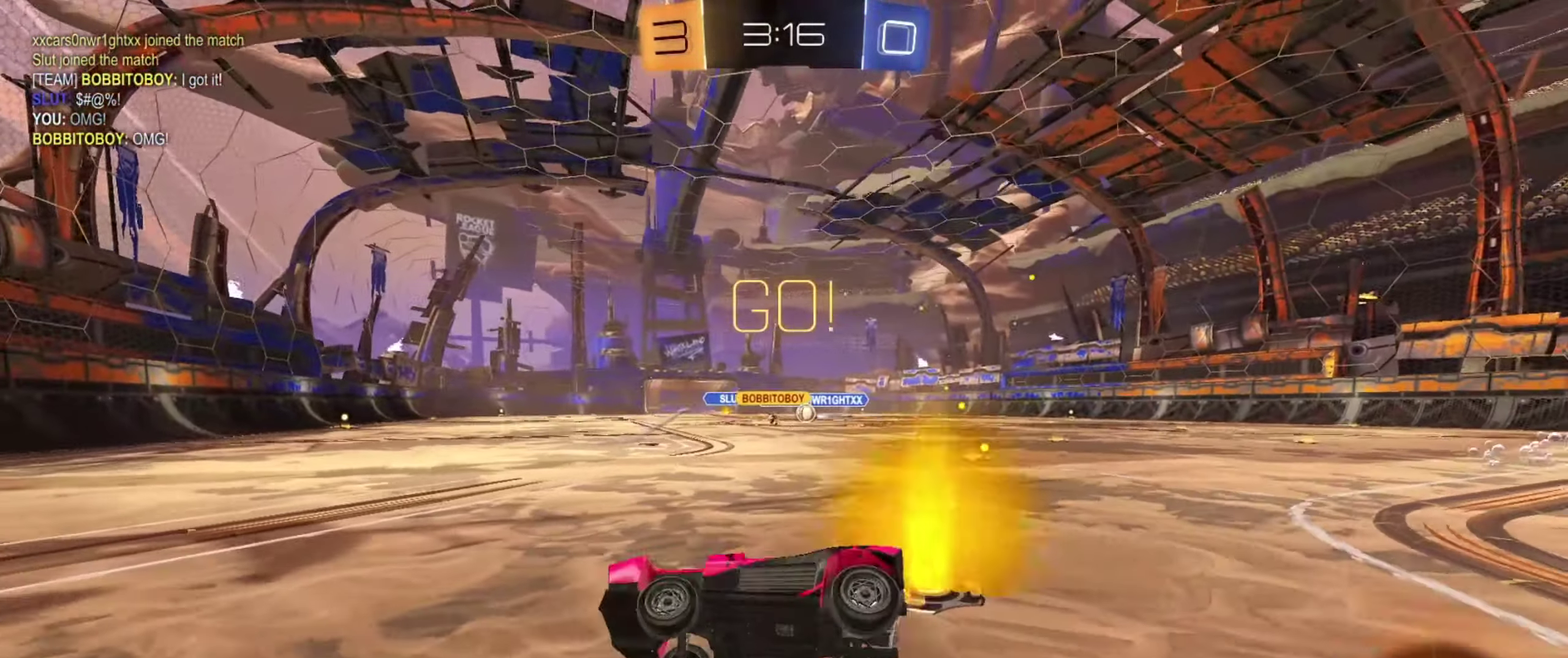
{"dt_ms": 701, "buttons": [], "left_stick": "right", "right_stick": "center", "events": [[150, "left_stick", "right"], [434, "R2", "up"]]}
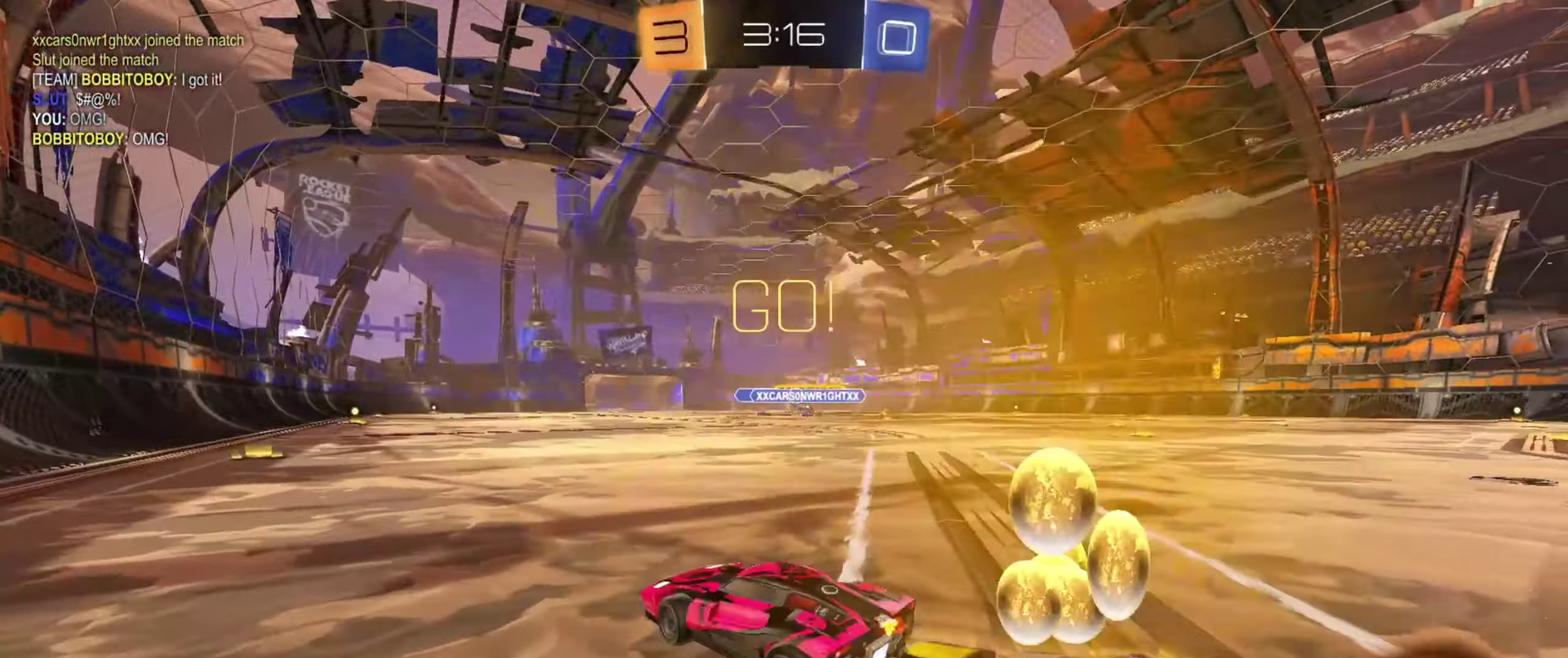
{"dt_ms": 700, "buttons": ["CROSS", "CIRCLE", "R2"], "left_stick": "up-right", "right_stick": "center", "events": [[50, "R2", "down"], [233, "left_stick", "center"], [367, "left_stick", "left"], [517, "CIRCLE", "down"], [634, "left_stick", "center"], [700, "CROSS", "down"], [700, "left_stick", "up-right"]]}
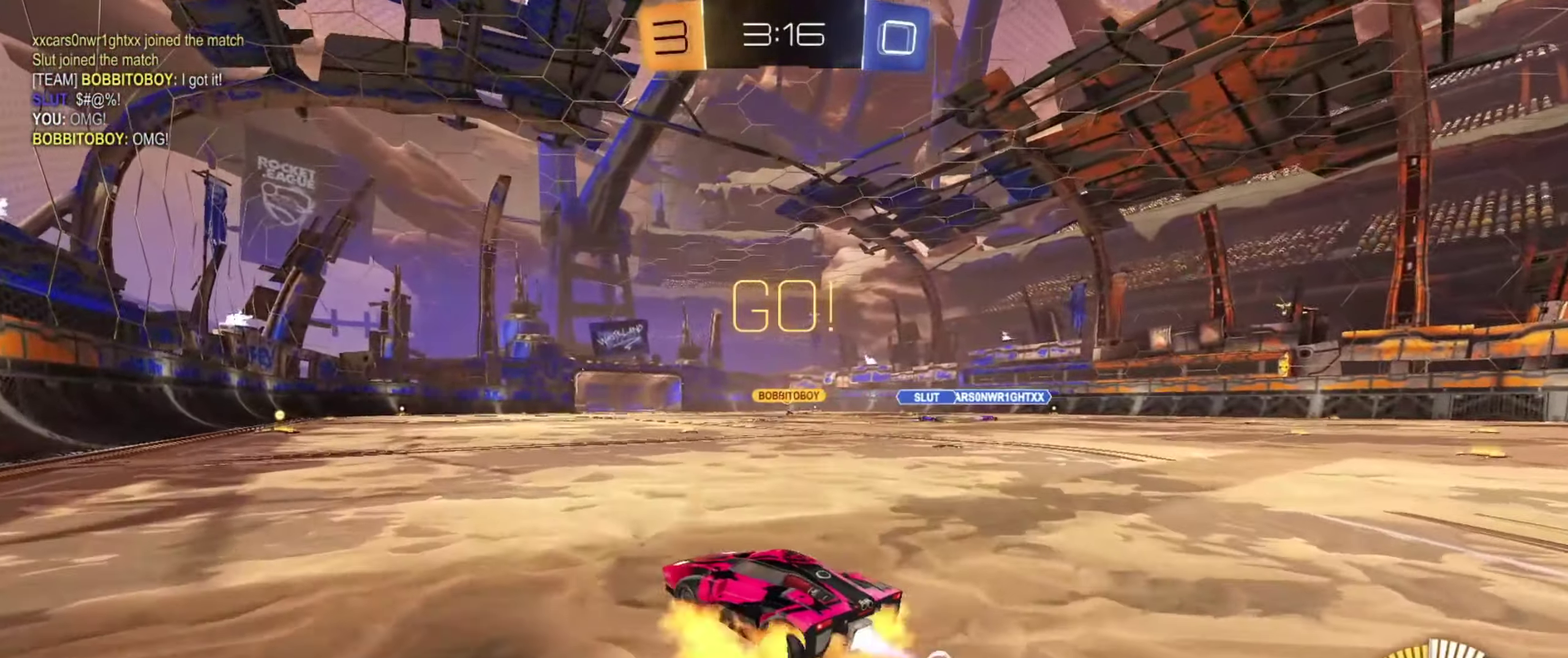
{"dt_ms": 334, "buttons": ["CIRCLE", "L1", "R2"], "left_stick": "down", "right_stick": "center", "events": [[17, "L1", "down"], [17, "left_stick", "up"], [50, "CROSS", "up"], [100, "CROSS", "down"], [134, "left_stick", "down"], [251, "CROSS", "up"]]}
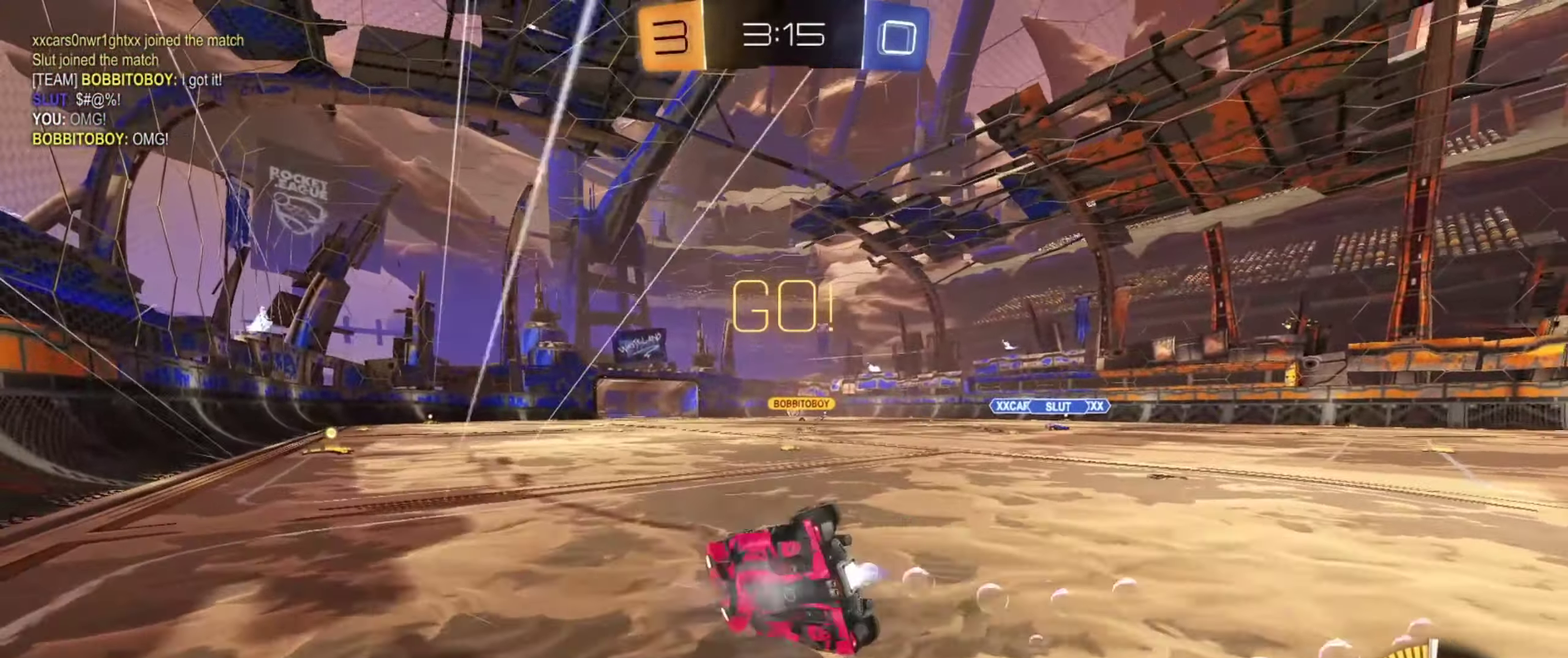
{"dt_ms": 267, "buttons": ["L1", "R2"], "left_stick": "down-left", "right_stick": "center", "events": [[17, "CIRCLE", "up"], [50, "left_stick", "down-left"]]}
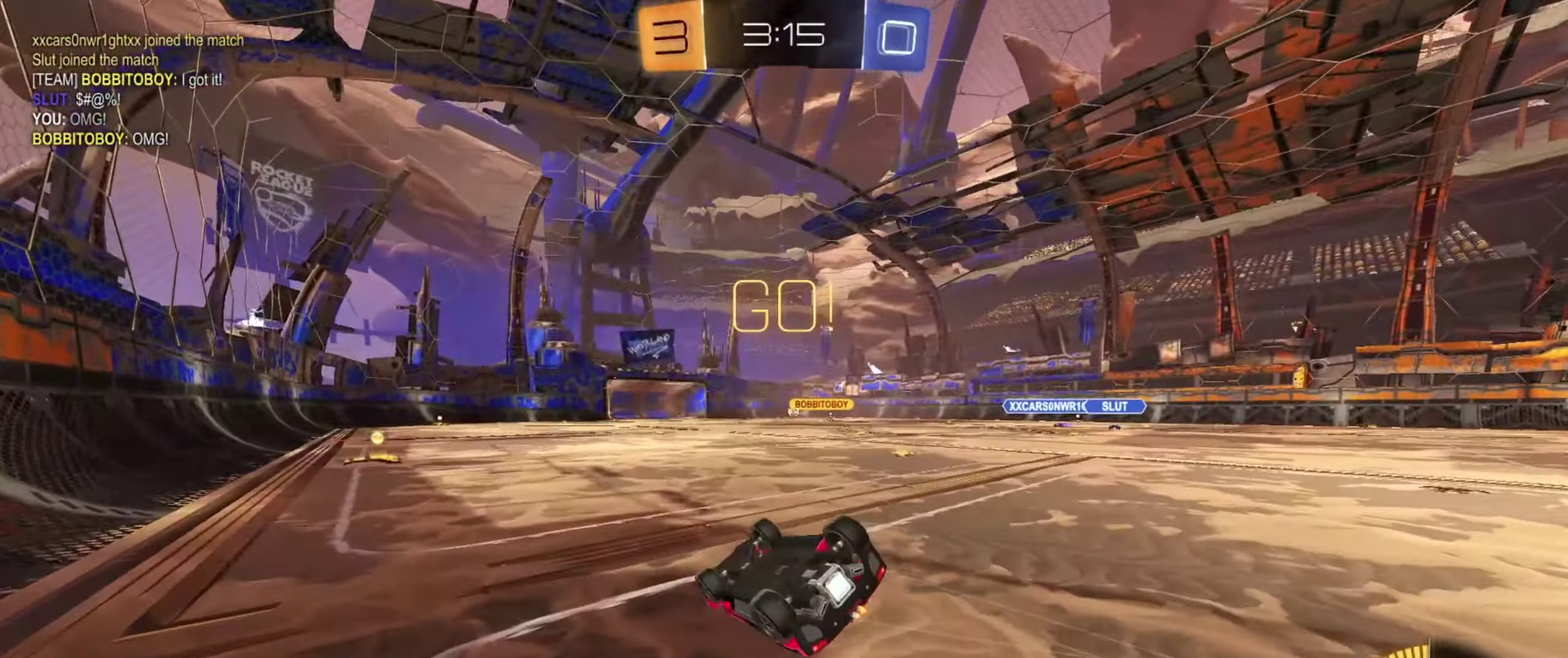
{"dt_ms": 701, "buttons": ["R2"], "left_stick": "up-right", "right_stick": "center", "events": [[233, "left_stick", "center"], [300, "L1", "up"], [367, "left_stick", "right"], [601, "left_stick", "up-right"]]}
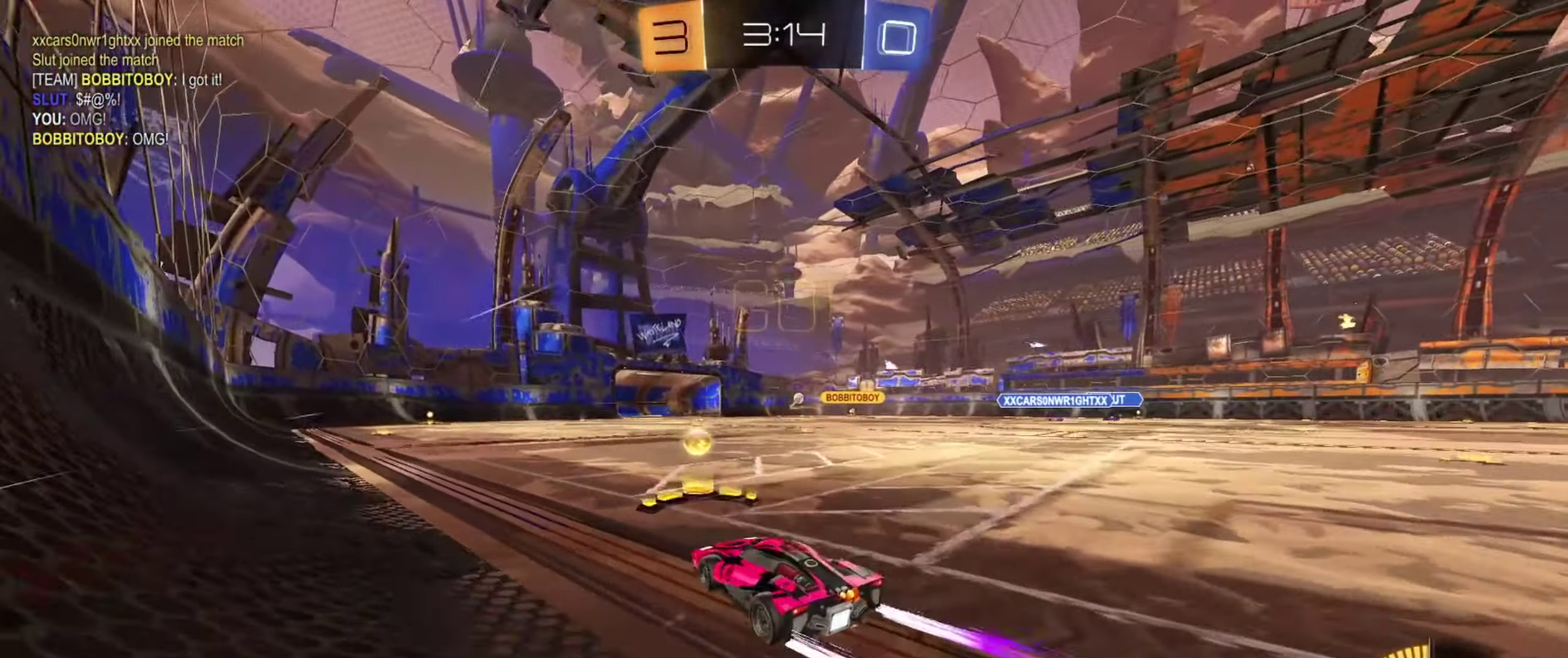
{"dt_ms": 684, "buttons": ["R2"], "left_stick": "center", "right_stick": "center", "events": [[16, "left_stick", "right"], [517, "left_stick", "center"]]}
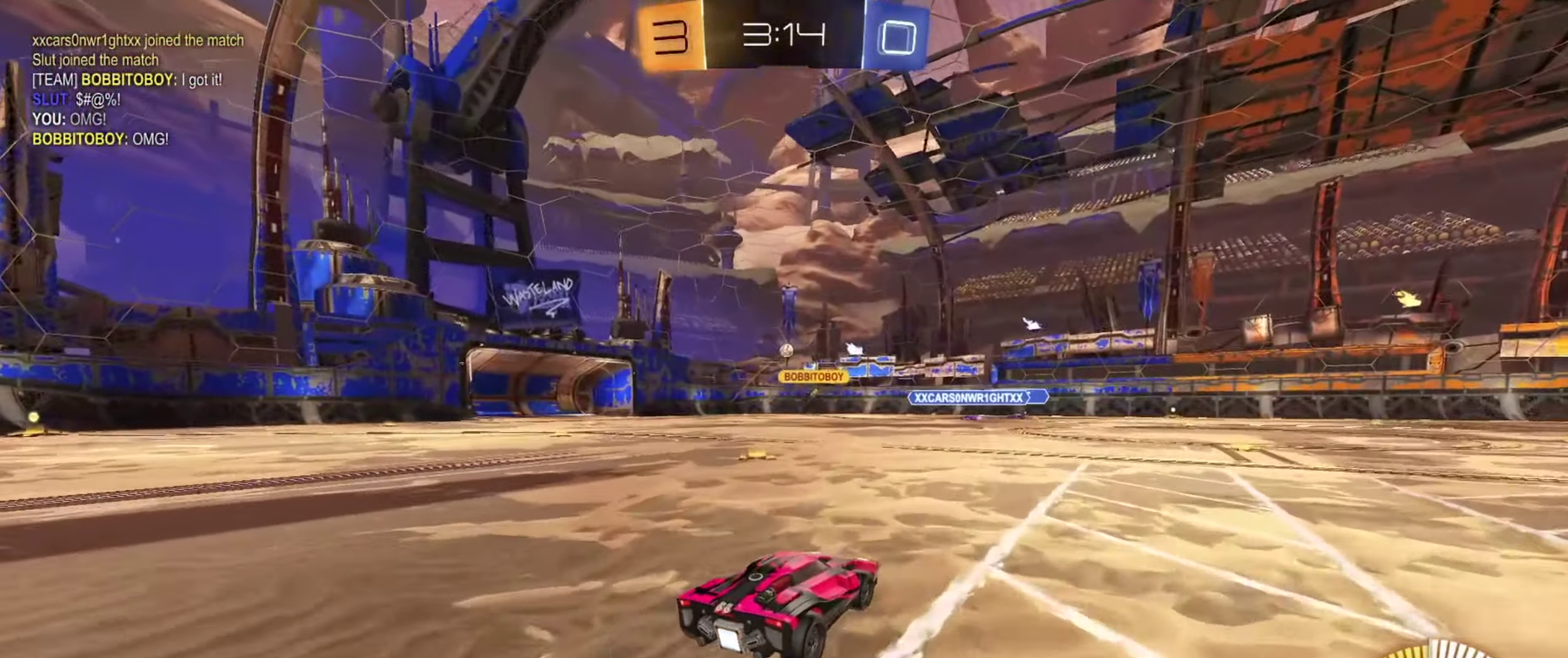
{"dt_ms": 350, "buttons": ["R2"], "left_stick": "center", "right_stick": "center", "events": [[50, "left_stick", "right"], [150, "left_stick", "up-right"], [217, "left_stick", "center"]]}
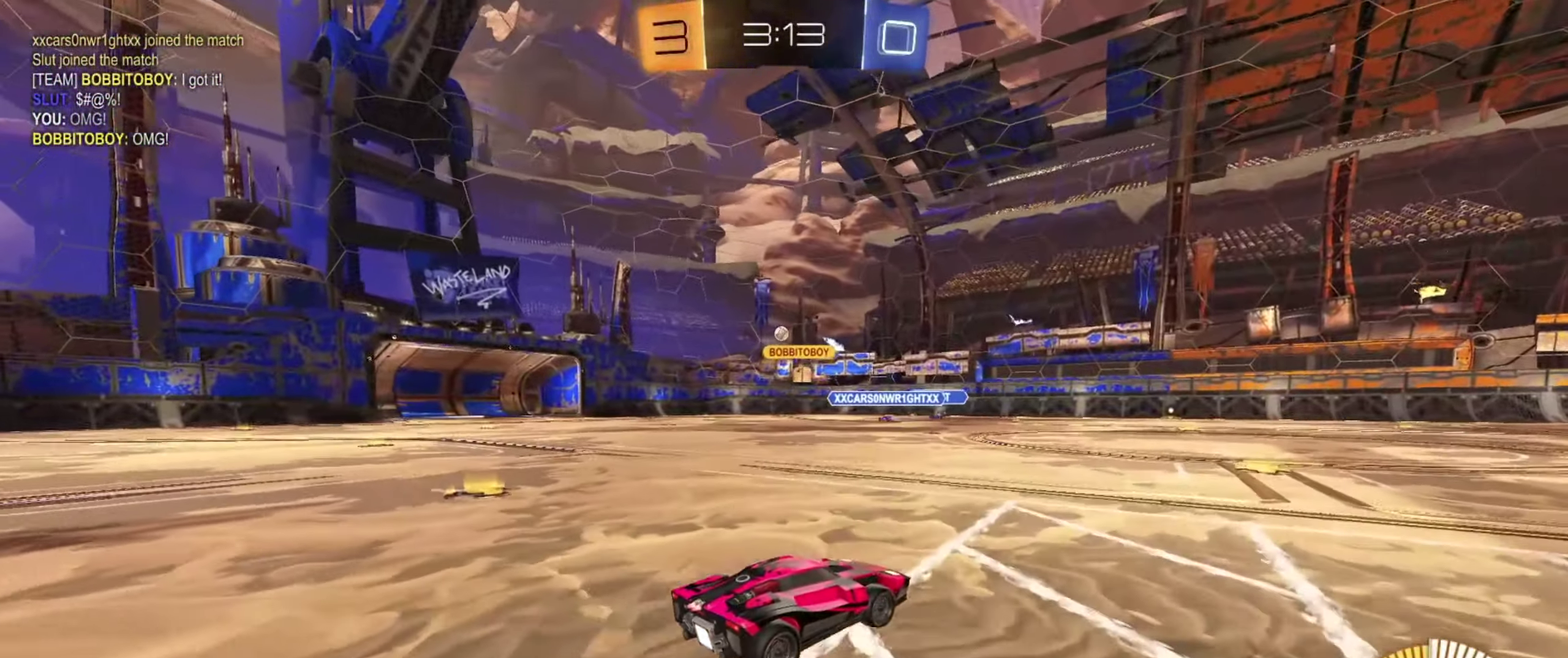
{"dt_ms": 350, "buttons": ["R2"], "left_stick": "center", "right_stick": "center", "events": []}
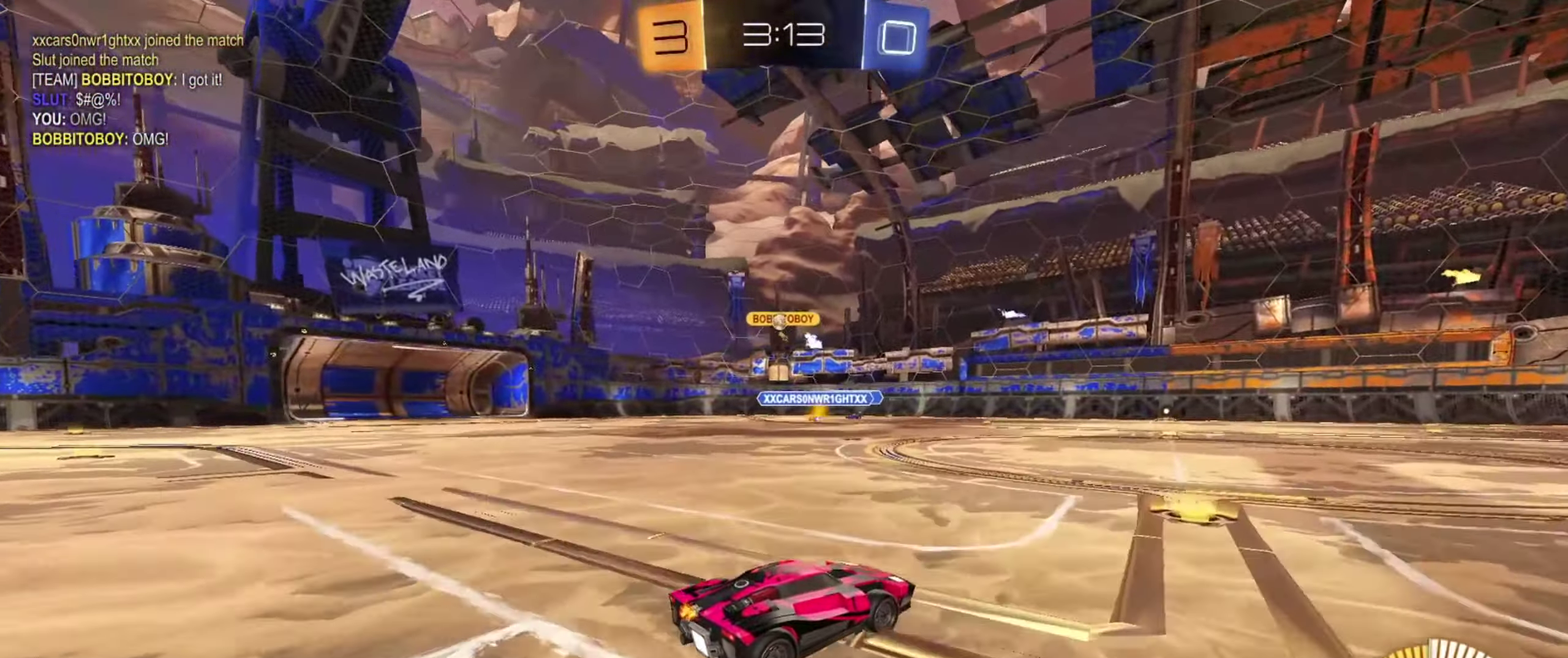
{"dt_ms": 701, "buttons": ["L2"], "left_stick": "up-left", "right_stick": "center", "events": [[367, "left_stick", "up-left"], [417, "R2", "up"], [434, "L2", "down"]]}
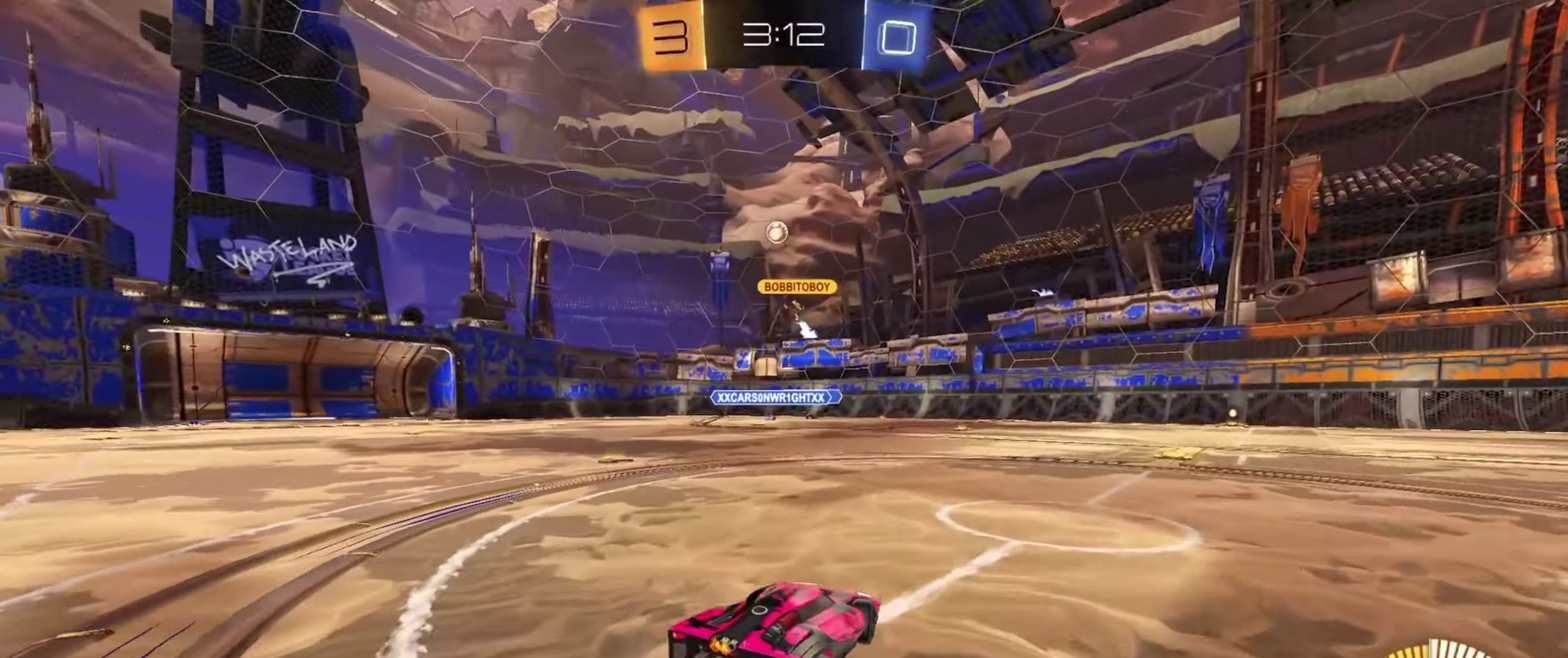
{"dt_ms": 450, "buttons": ["CROSS", "CIRCLE", "L1", "R2"], "left_stick": "down", "right_stick": "center"}